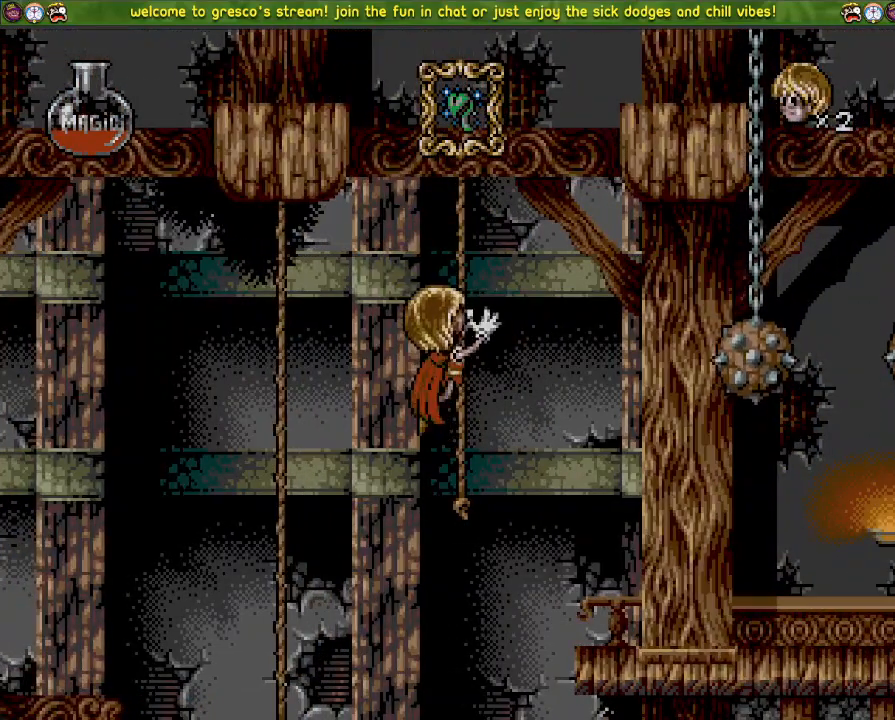
Gameplay with a controller (PlayStation layout); each line is a JSON object with the inputs held at the frame after it. "events" lists button and stick changes between this image and that frame as [ms after this image, input, new state], when the widget could be followed in between.
{"buttons": ["DPAD_LEFT"], "left_stick": "center", "right_stick": "center", "events": [[34, "R3", "up"], [34, "right_stick", "center"], [117, "DPAD_LEFT", "down"], [134, "CROSS", "down"], [301, "CROSS", "up"]]}
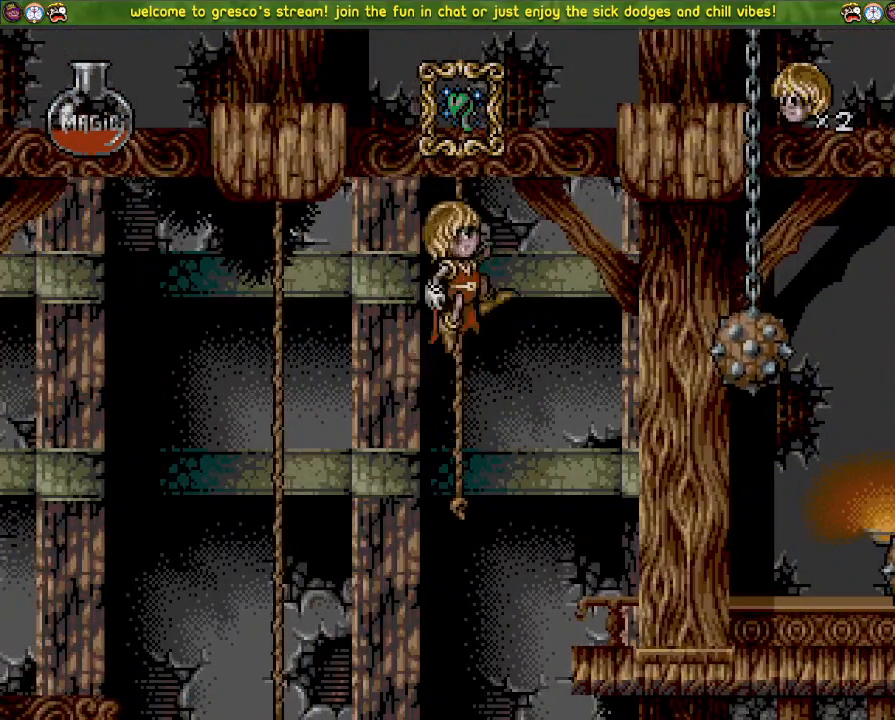
{"buttons": [], "left_stick": "center", "right_stick": "center", "events": [[150, "DPAD_LEFT", "up"], [267, "DPAD_DOWN", "down"], [333, "DPAD_DOWN", "up"]]}
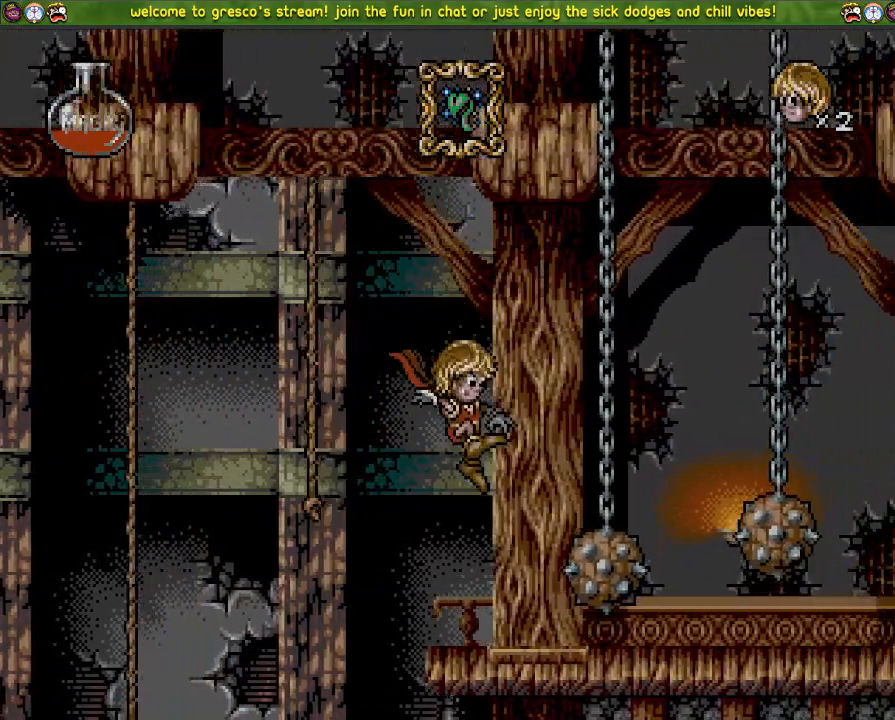
{"buttons": ["DPAD_LEFT"], "left_stick": "center", "right_stick": "center", "events": [[417, "DPAD_LEFT", "down"]]}
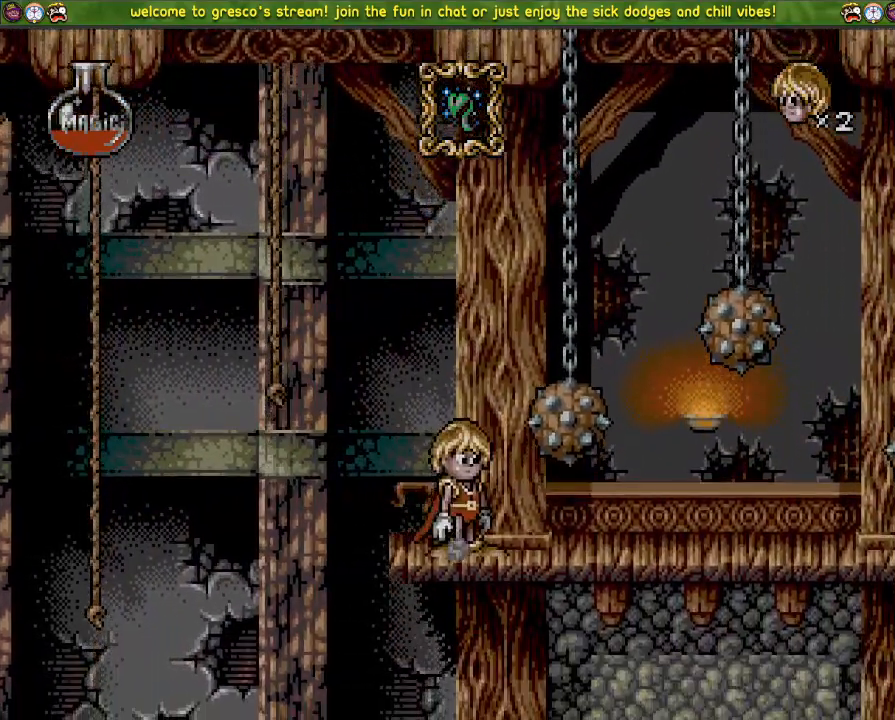
{"buttons": [], "left_stick": "center", "right_stick": "center", "events": [[333, "DPAD_LEFT", "up"]]}
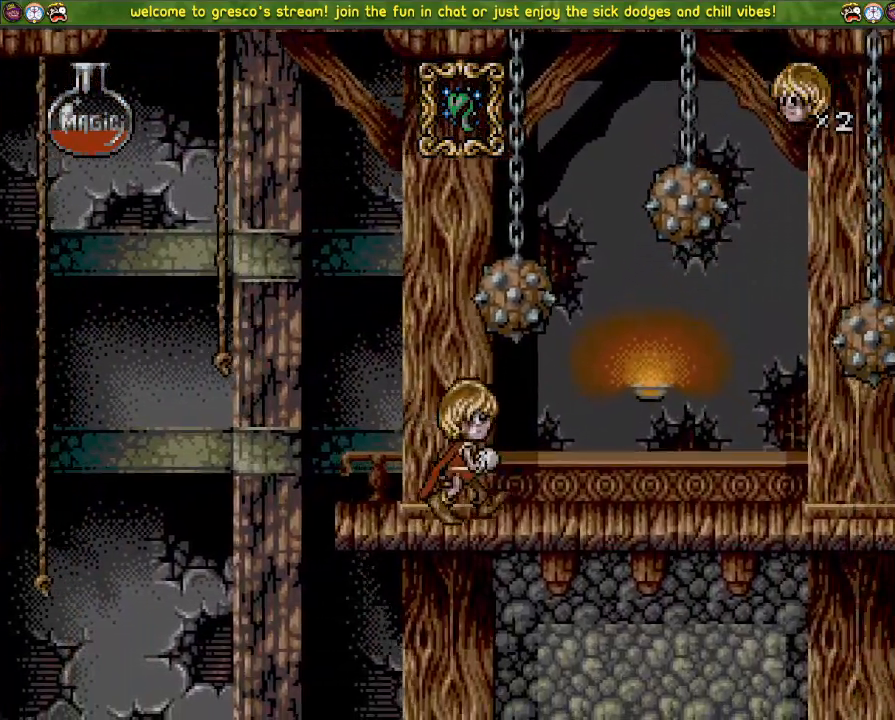
{"buttons": [], "left_stick": "center", "right_stick": "center", "events": [[301, "DPAD_LEFT", "down"], [434, "DPAD_LEFT", "up"]]}
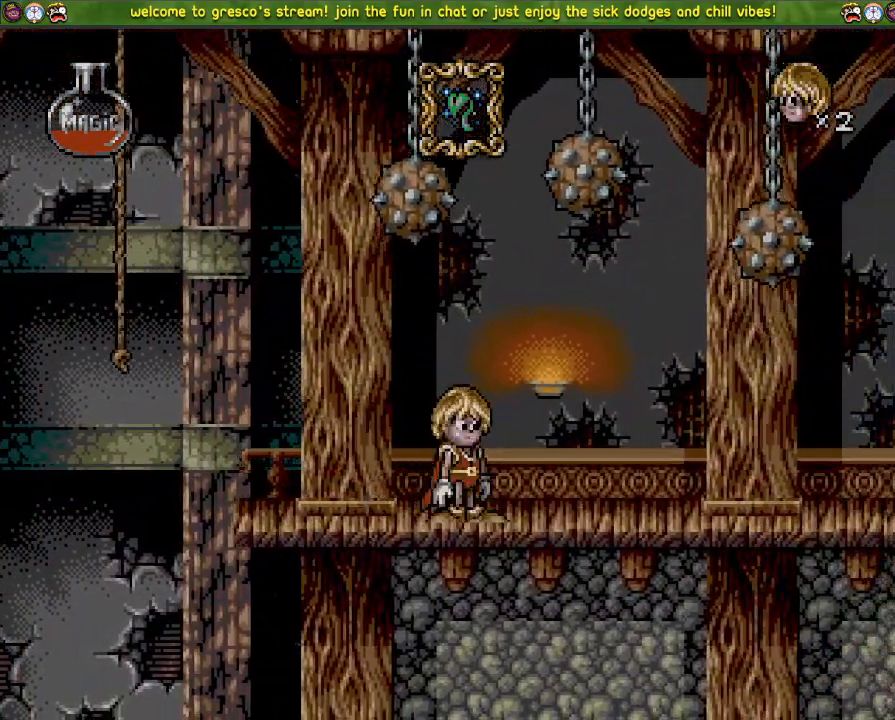
{"buttons": [], "left_stick": "center", "right_stick": "center", "events": [[350, "DPAD_LEFT", "down"], [400, "DPAD_LEFT", "up"]]}
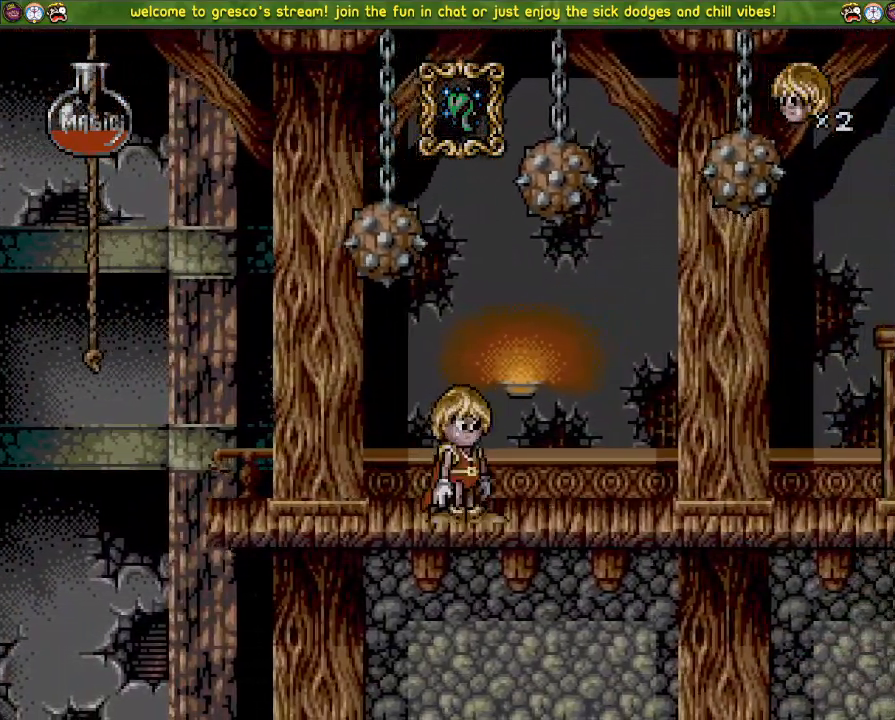
{"buttons": [], "left_stick": "center", "right_stick": "center", "events": []}
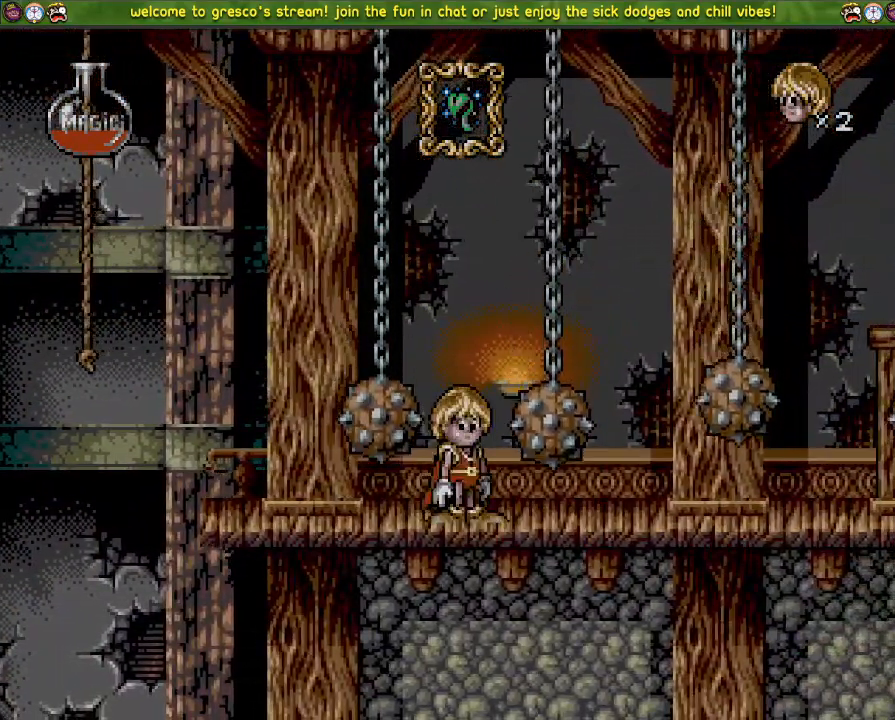
{"buttons": [], "left_stick": "center", "right_stick": "center", "events": []}
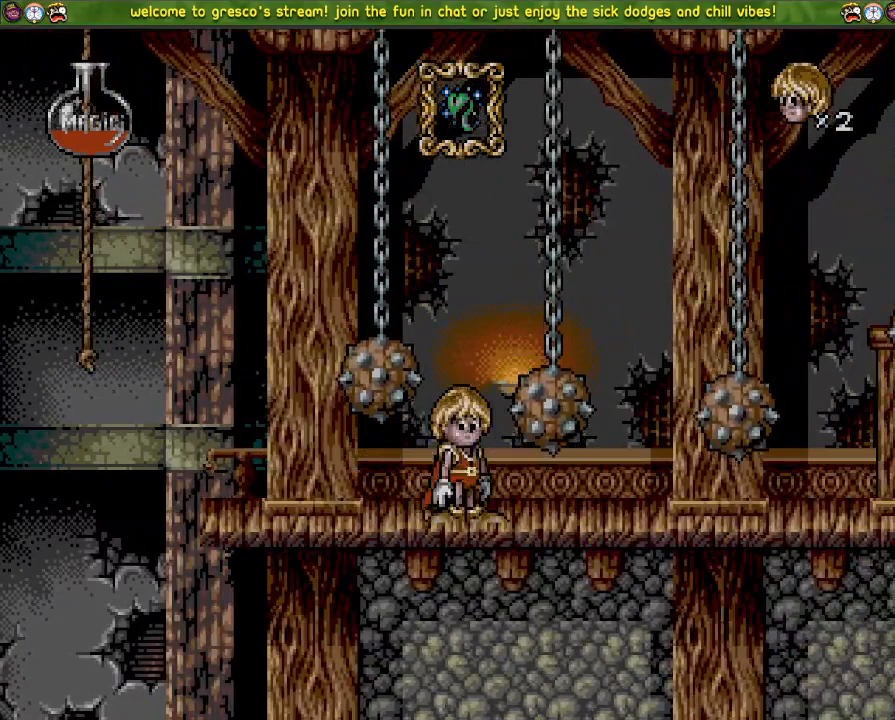
{"buttons": ["DPAD_LEFT"], "left_stick": "center", "right_stick": "center", "events": [[183, "DPAD_LEFT", "down"]]}
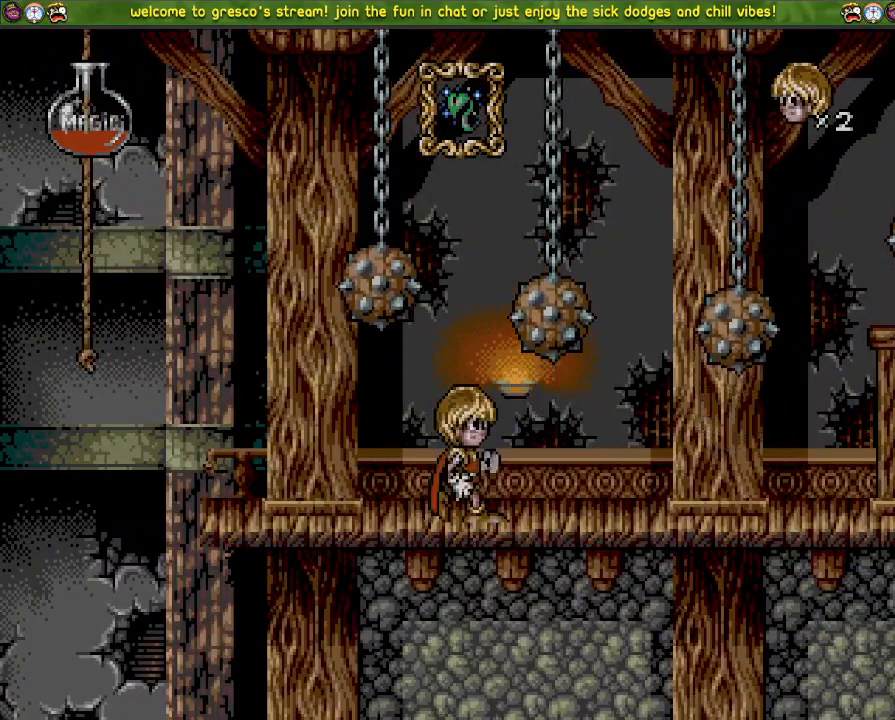
{"buttons": ["DPAD_LEFT"], "left_stick": "center", "right_stick": "center", "events": []}
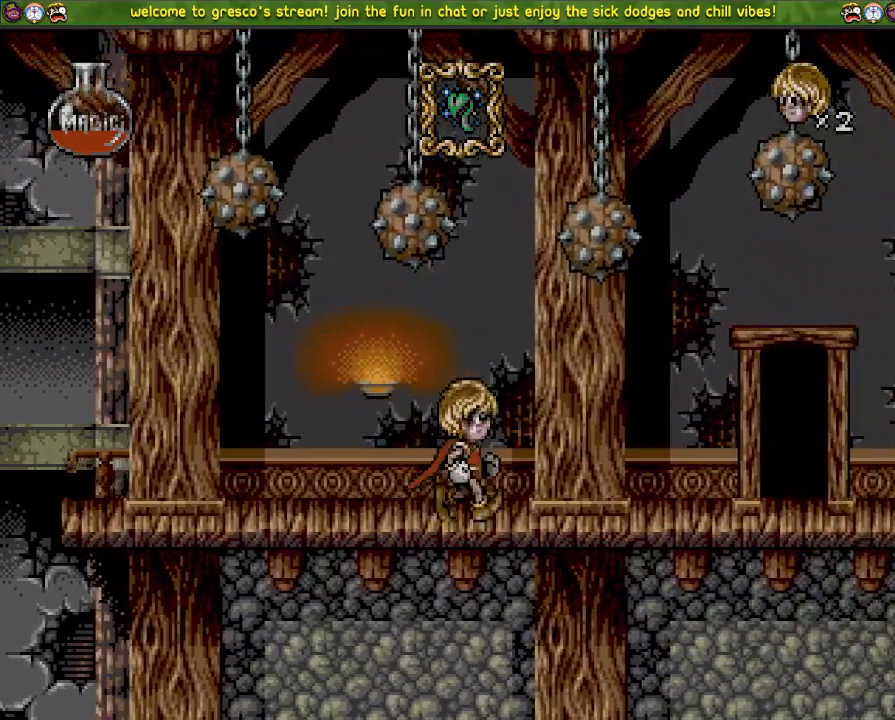
{"buttons": [], "left_stick": "center", "right_stick": "center", "events": [[200, "DPAD_LEFT", "up"]]}
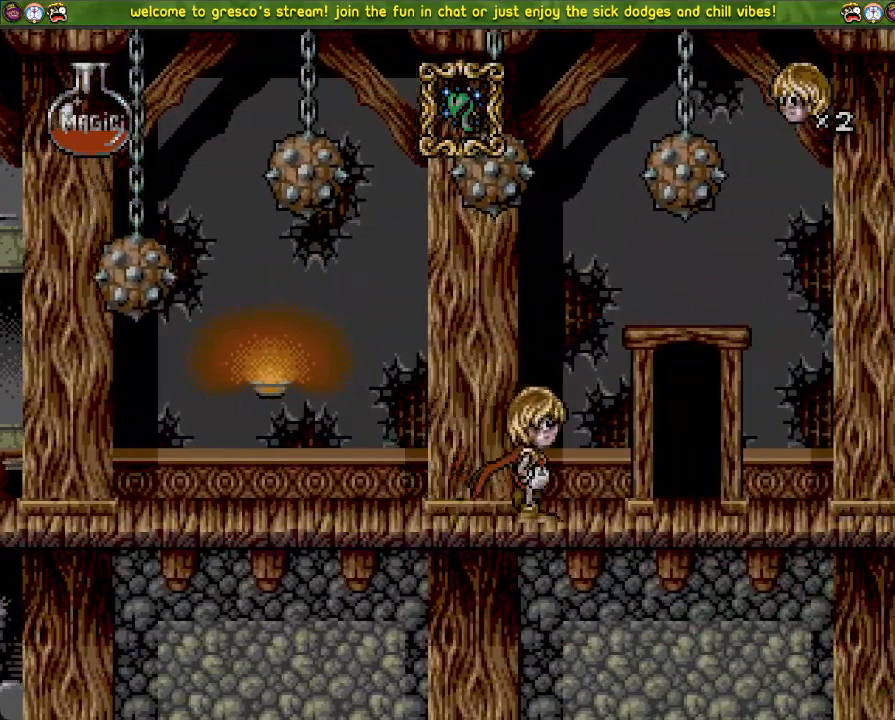
{"buttons": [], "left_stick": "center", "right_stick": "center", "events": []}
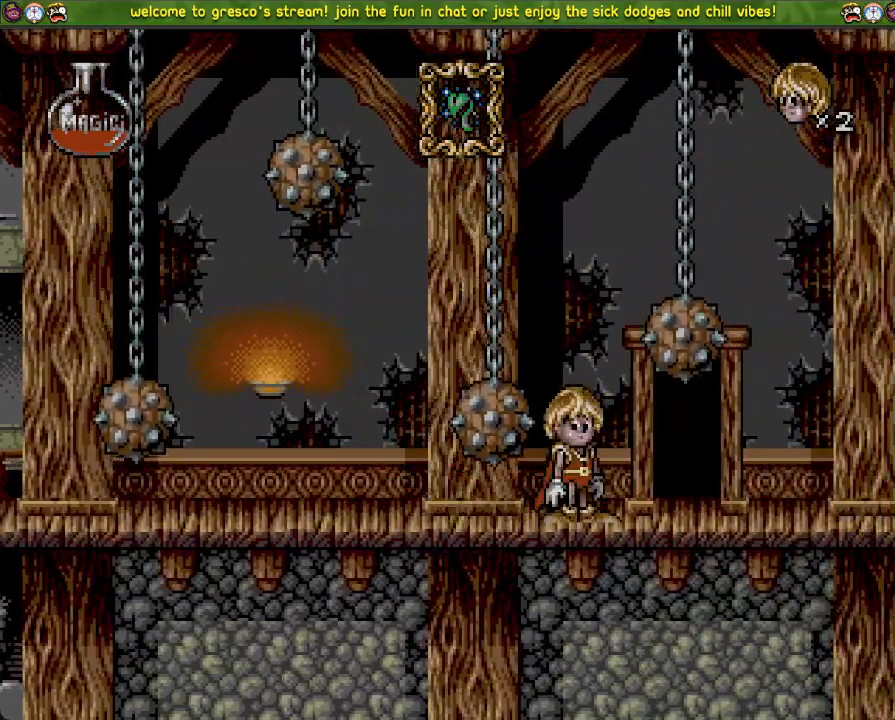
{"buttons": [], "left_stick": "center", "right_stick": "center", "events": []}
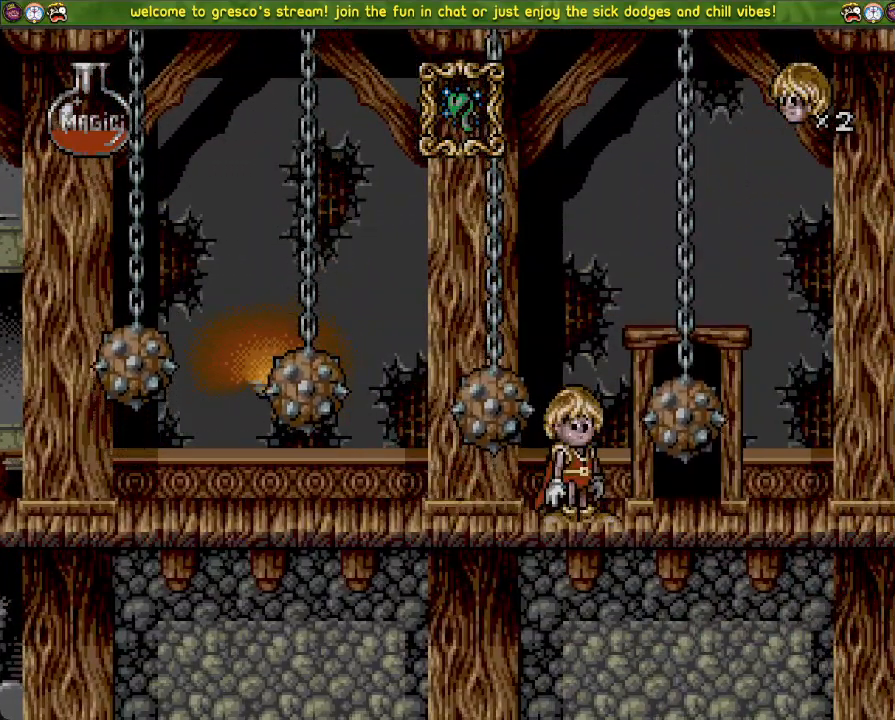
{"buttons": [], "left_stick": "center", "right_stick": "center", "events": [[184, "DPAD_LEFT", "down"], [501, "DPAD_LEFT", "up"]]}
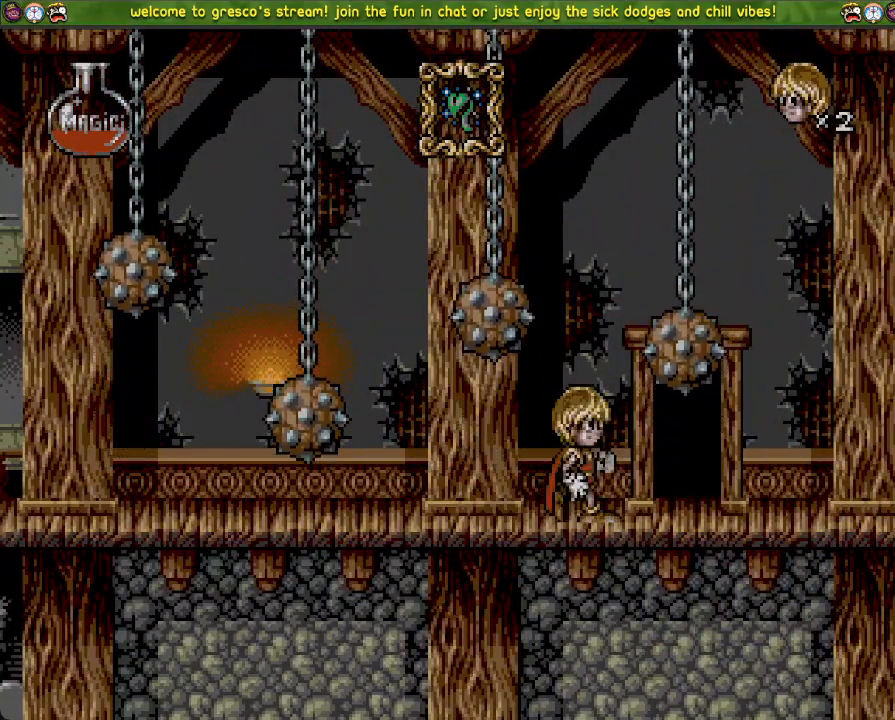
{"buttons": ["R3"], "left_stick": "center", "right_stick": "left", "events": [[317, "R3", "down"], [317, "right_stick", "left"]]}
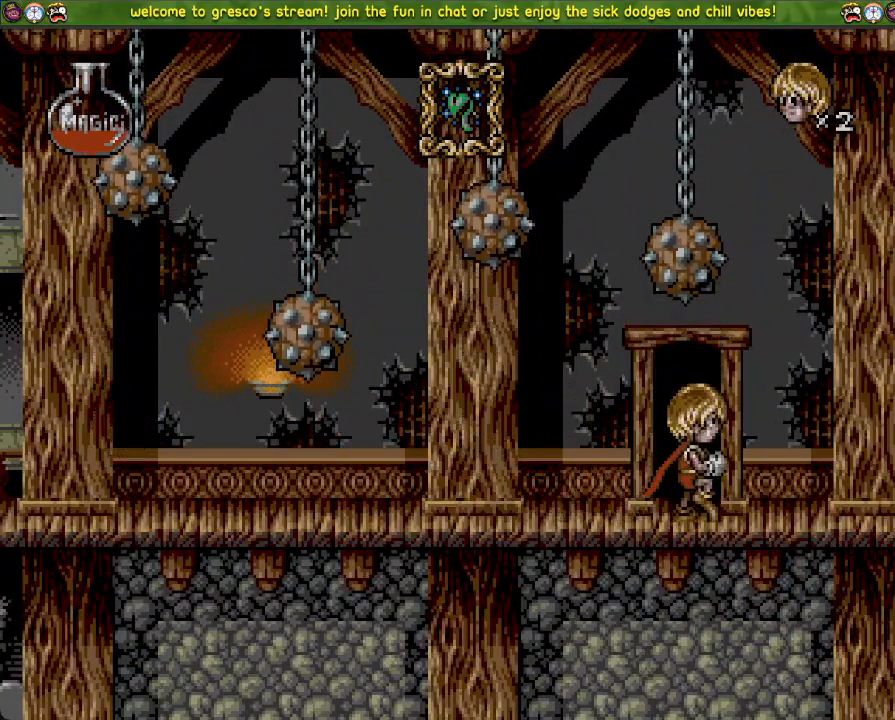
{"buttons": ["R3"], "left_stick": "center", "right_stick": "left", "events": [[50, "R3", "up"], [234, "DPAD_DOWN", "down"], [317, "DPAD_DOWN", "up"], [434, "R3", "down"]]}
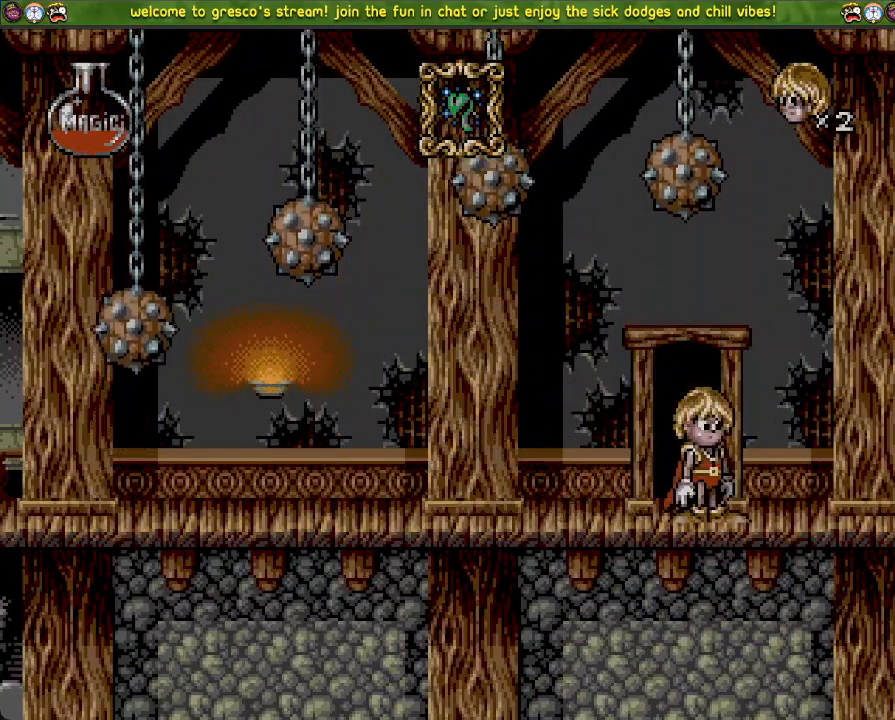
{"buttons": ["R3"], "left_stick": "center", "right_stick": "left"}